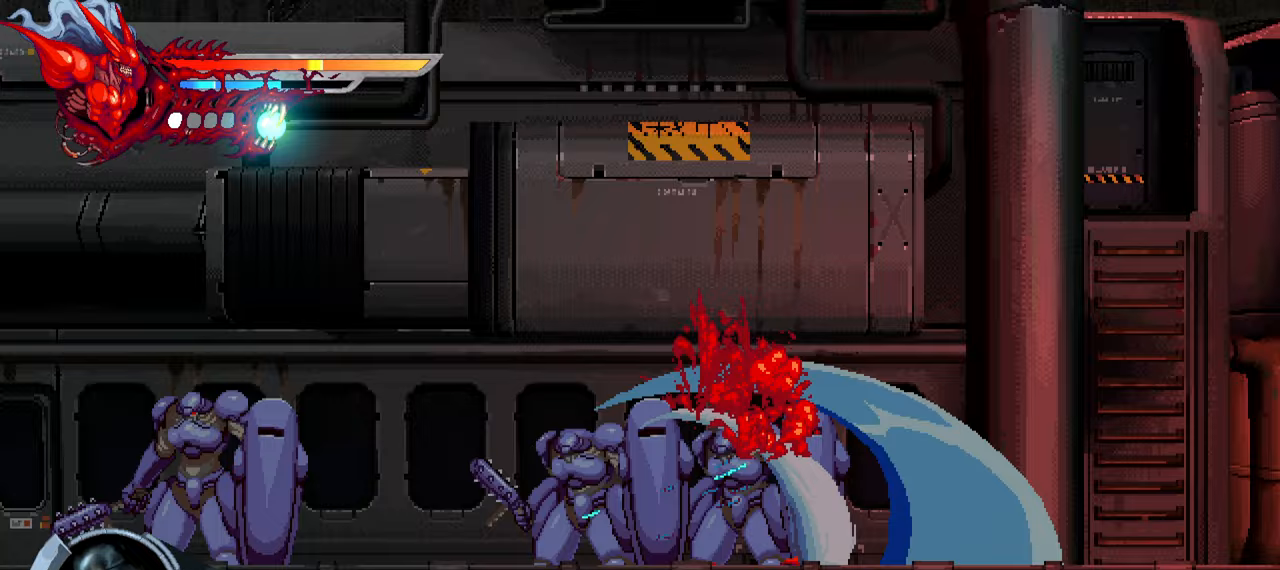
Gameplay with a controller (PlayStation layout); each line is a JSON object with the inputs held at the frame after it (dt_ms = milliseconds from this image to that frame). "events" lists button and stick changes between this image and that frame as [ms after this image, input, new state], when the widget could be followed in between. Not read: L3 R3.
{"dt_ms": 500, "buttons": ["DPAD_LEFT"], "left_stick": "center", "right_stick": "center", "events": [[167, "L1", "up"], [183, "DPAD_RIGHT", "up"], [333, "DPAD_LEFT", "down"], [383, "SQUARE", "down"], [483, "SQUARE", "up"]]}
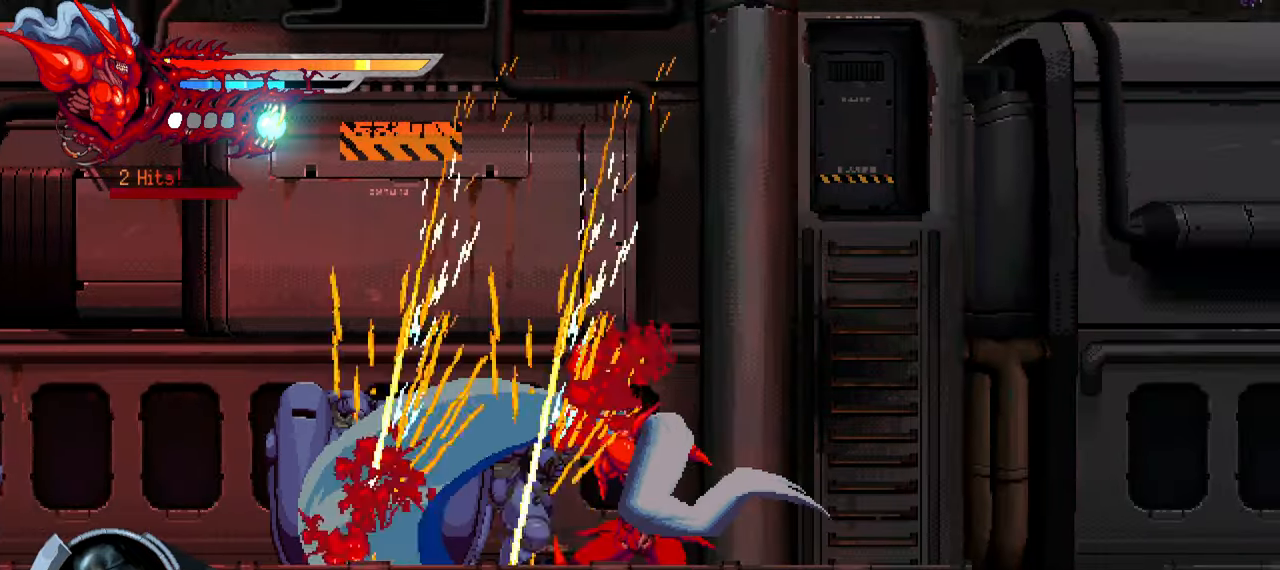
{"dt_ms": 500, "buttons": ["DPAD_LEFT"], "left_stick": "center", "right_stick": "center", "events": [[167, "TRIANGLE", "down"], [267, "TRIANGLE", "up"], [300, "TRIANGLE", "down"], [367, "TRIANGLE", "up"], [417, "TRIANGLE", "down"], [500, "TRIANGLE", "up"]]}
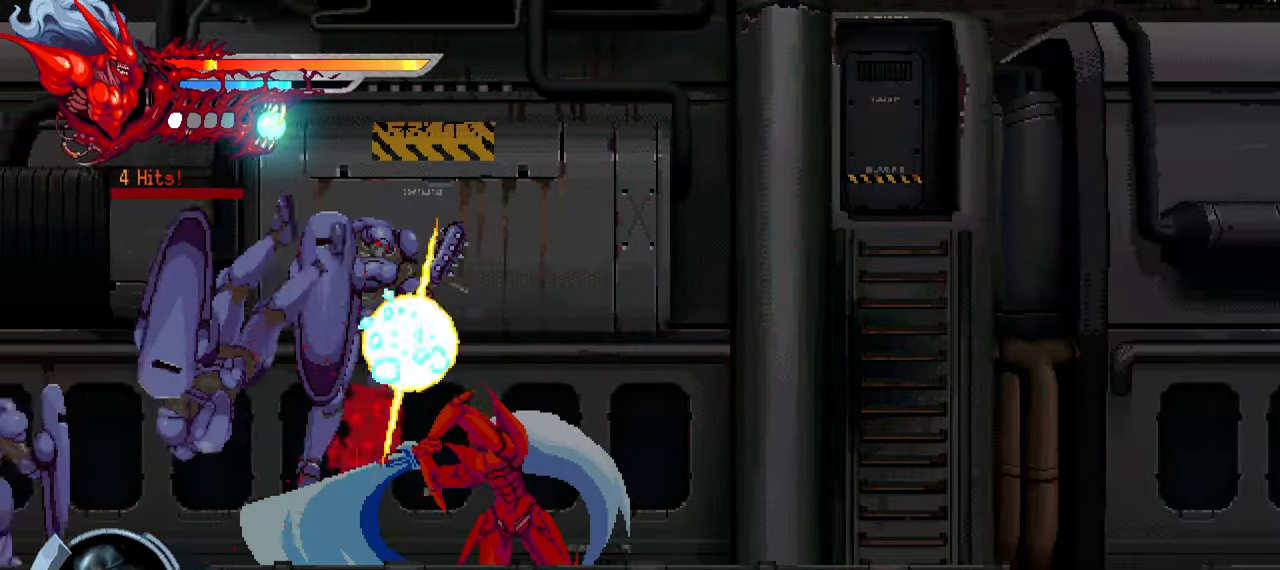
{"dt_ms": 1000, "buttons": ["TRIANGLE", "DPAD_LEFT"], "left_stick": "center", "right_stick": "down-right"}
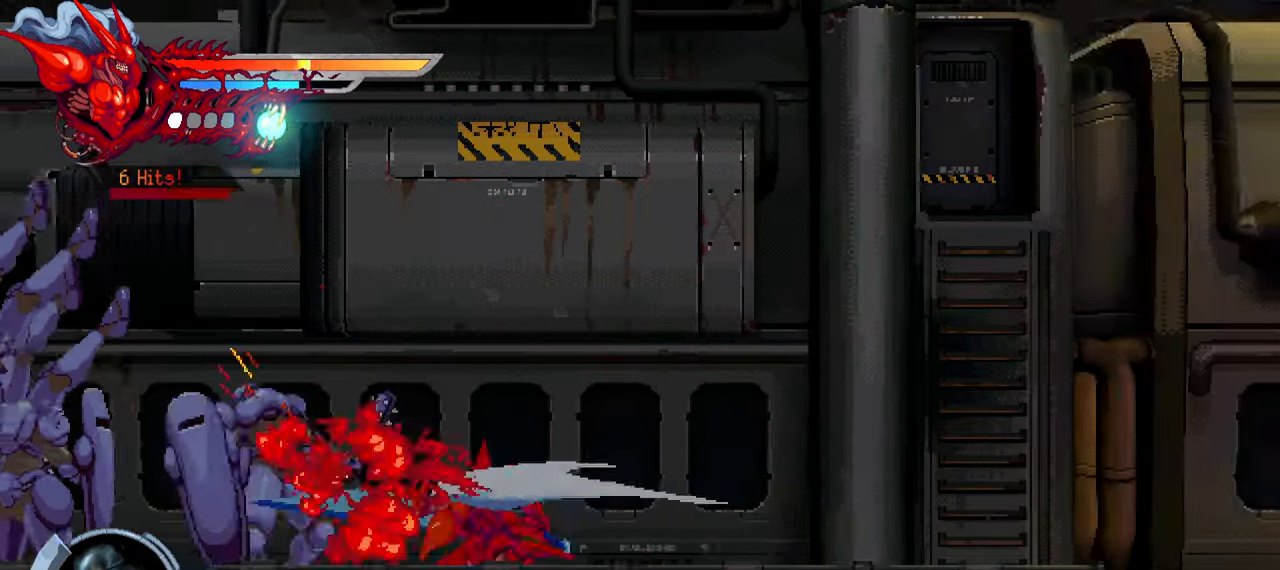
{"dt_ms": 500, "buttons": ["L1", "DPAD_LEFT"], "left_stick": "center", "right_stick": "down-right", "events": [[50, "TRIANGLE", "up"], [150, "TRIANGLE", "down"], [183, "TRIANGLE", "up"], [267, "TRIANGLE", "down"], [317, "TRIANGLE", "up"], [417, "TRIANGLE", "down"], [433, "L1", "down"], [450, "TRIANGLE", "up"]]}
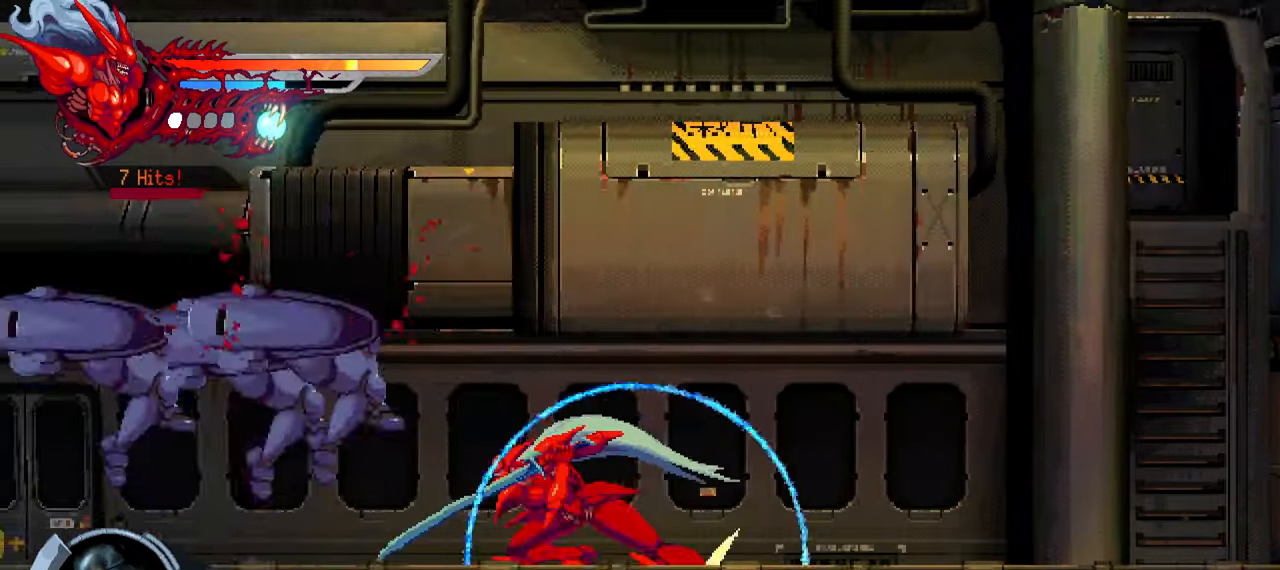
{"dt_ms": 500, "buttons": ["TRIANGLE", "DPAD_LEFT"], "left_stick": "center", "right_stick": "down-right", "events": [[67, "L1", "up"], [483, "TRIANGLE", "down"]]}
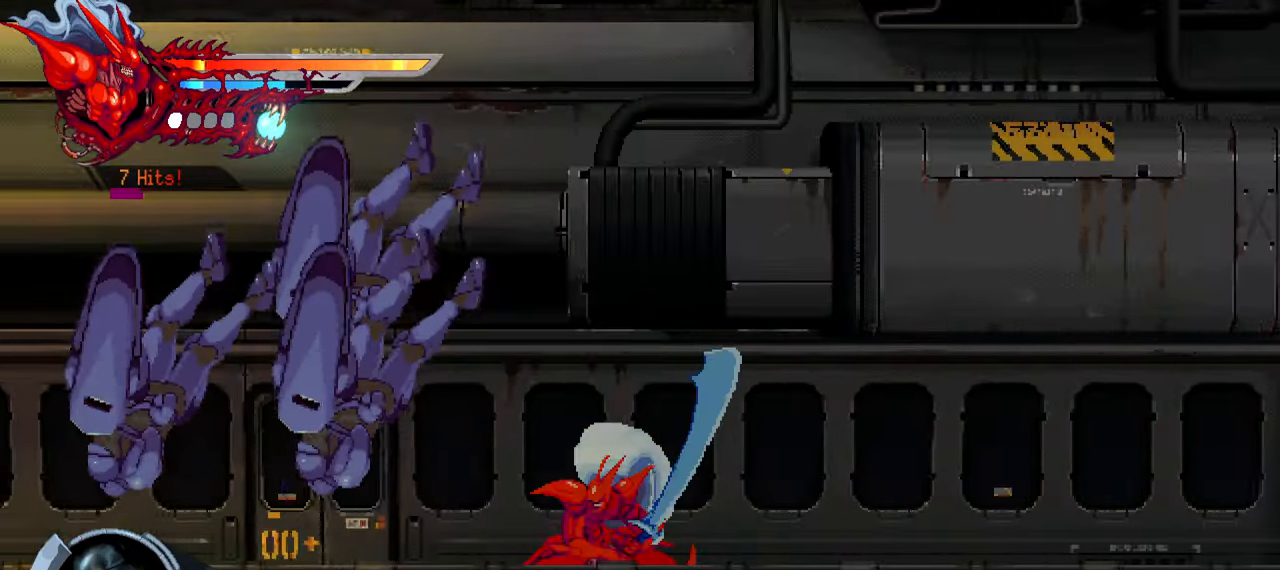
{"dt_ms": 500, "buttons": ["DPAD_LEFT"], "left_stick": "center", "right_stick": "down-right", "events": [[67, "TRIANGLE", "up"], [133, "TRIANGLE", "down"], [200, "TRIANGLE", "up"], [267, "TRIANGLE", "down"], [333, "TRIANGLE", "up"], [400, "TRIANGLE", "down"], [467, "TRIANGLE", "up"]]}
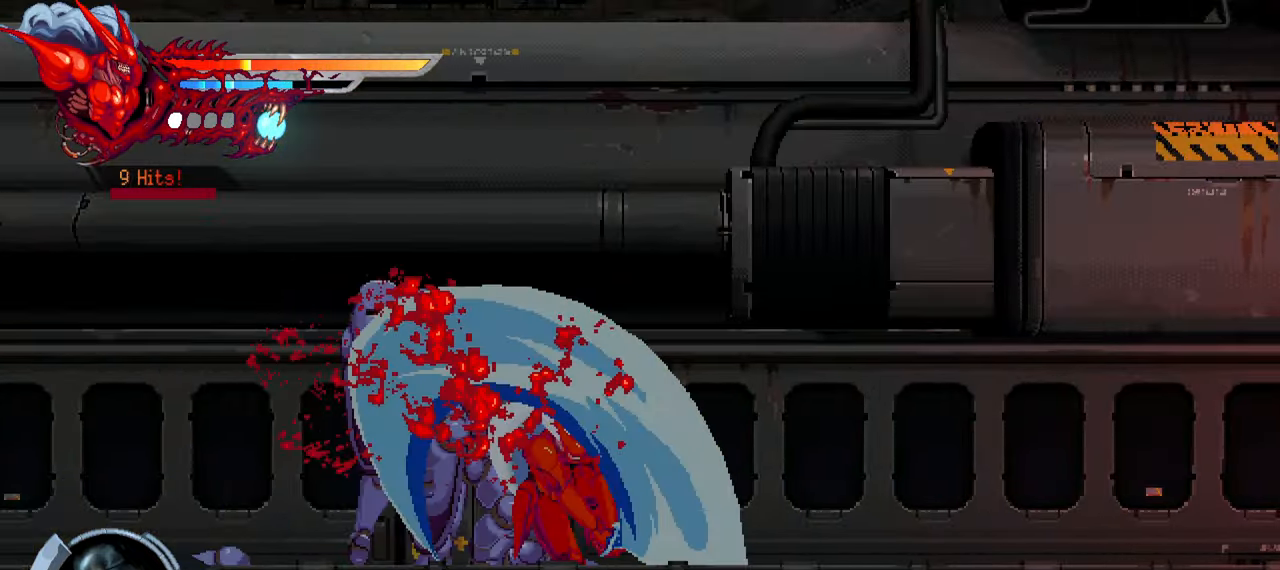
{"dt_ms": 500, "buttons": ["DPAD_LEFT"], "left_stick": "center", "right_stick": "down-right", "events": [[50, "TRIANGLE", "down"], [100, "TRIANGLE", "up"], [150, "L1", "down"], [300, "L1", "up"]]}
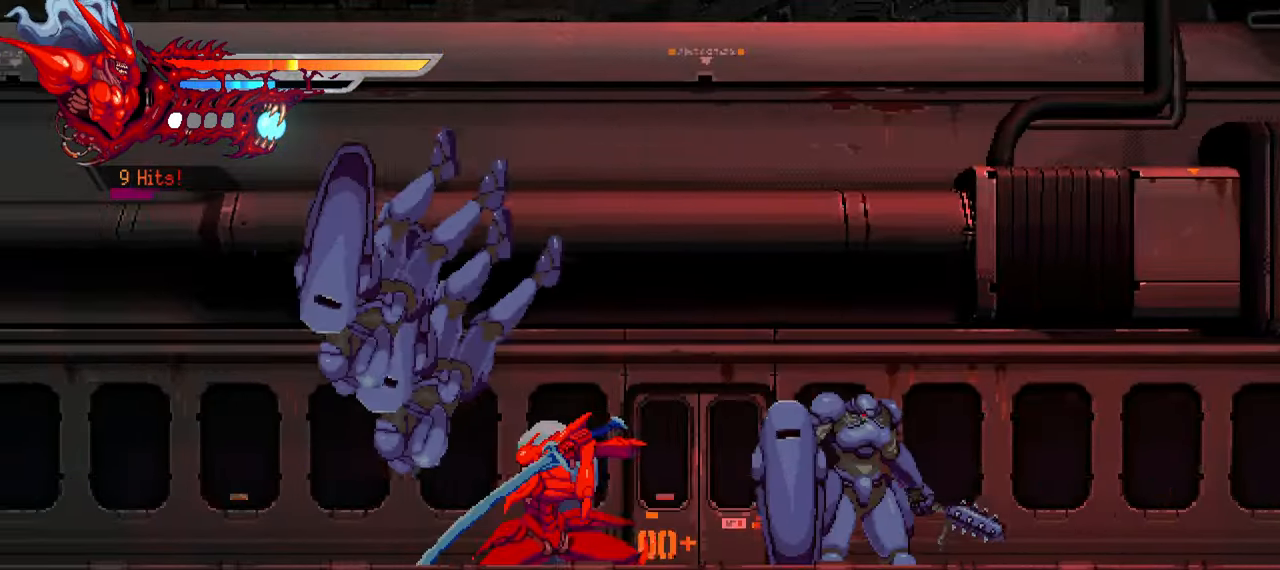
{"dt_ms": 500, "buttons": ["TRIANGLE", "DPAD_LEFT"], "left_stick": "center", "right_stick": "center", "events": [[67, "TRIANGLE", "down"], [167, "TRIANGLE", "up"], [167, "right_stick", "center"], [217, "TRIANGLE", "down"], [284, "TRIANGLE", "up"], [350, "TRIANGLE", "down"], [434, "TRIANGLE", "up"], [484, "TRIANGLE", "down"]]}
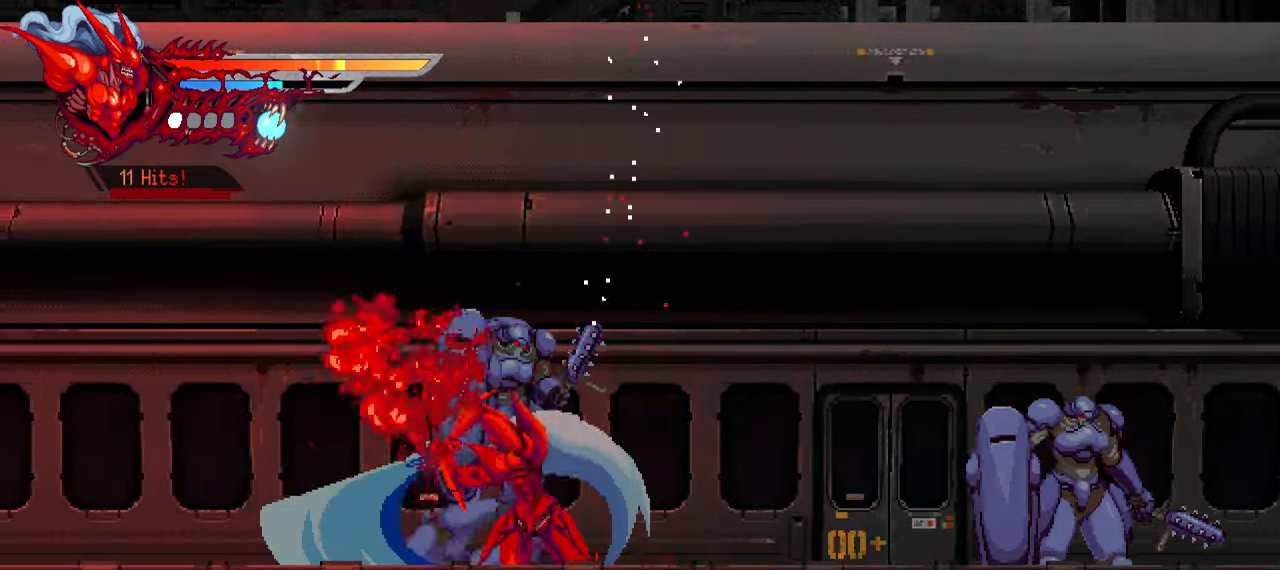
{"dt_ms": 500, "buttons": [], "left_stick": "center", "right_stick": "center", "events": [[67, "TRIANGLE", "up"], [134, "L1", "down"], [334, "DPAD_LEFT", "up"], [334, "L1", "up"]]}
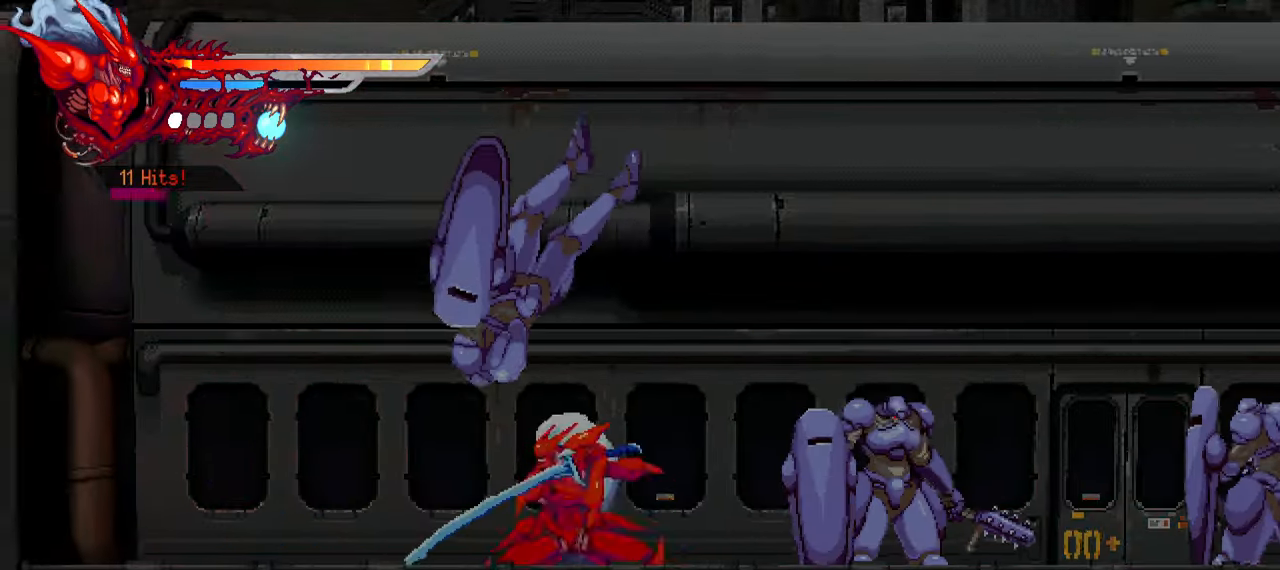
{"dt_ms": 500, "buttons": ["TRIANGLE", "DPAD_RIGHT"], "left_stick": "center", "right_stick": "center", "events": [[50, "DPAD_RIGHT", "down"], [134, "TRIANGLE", "down"], [234, "TRIANGLE", "up"], [317, "TRIANGLE", "down"], [367, "TRIANGLE", "up"], [434, "TRIANGLE", "down"]]}
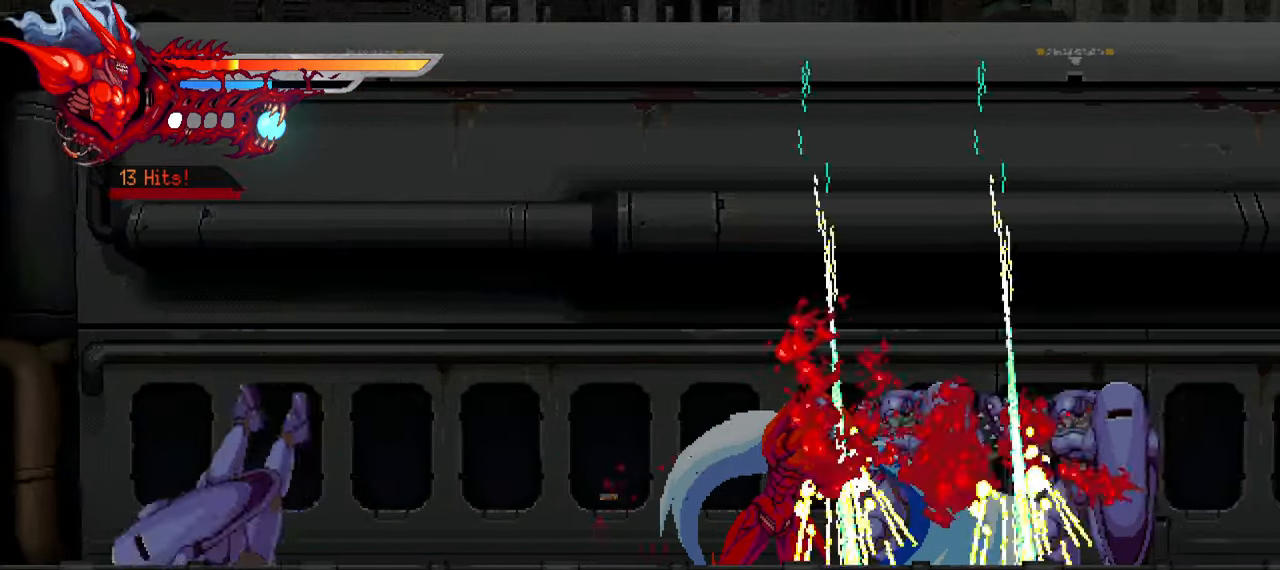
{"dt_ms": 500, "buttons": ["DPAD_RIGHT"], "left_stick": "center", "right_stick": "center", "events": [[17, "TRIANGLE", "up"], [84, "TRIANGLE", "down"], [150, "TRIANGLE", "up"], [234, "L1", "down"], [384, "L1", "up"]]}
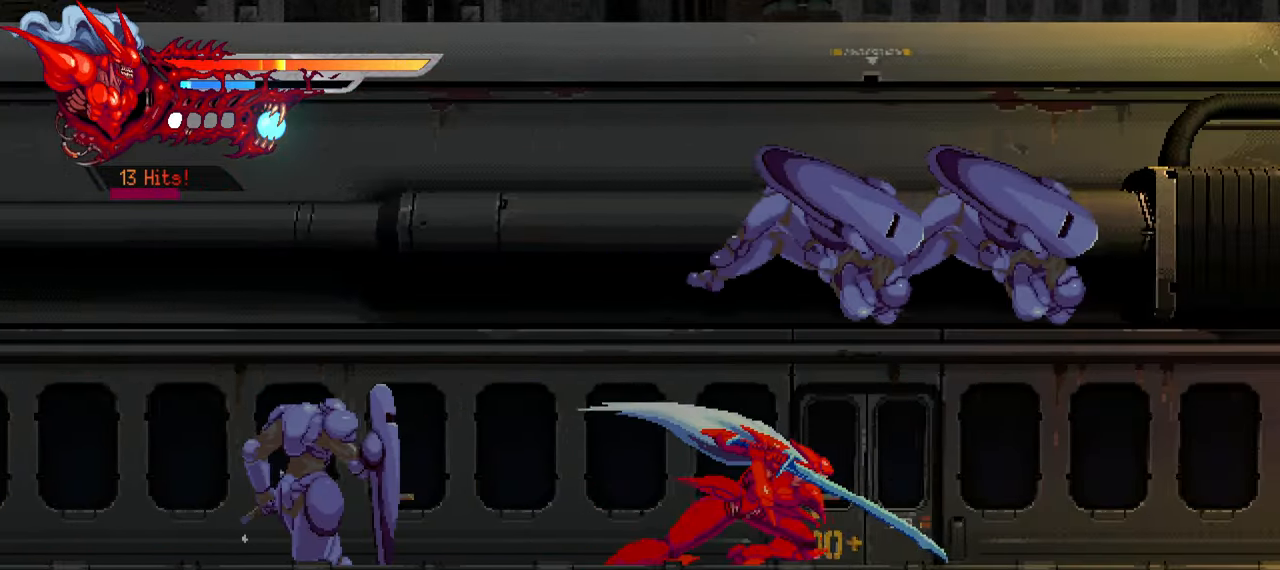
{"dt_ms": 500, "buttons": ["DPAD_RIGHT"], "left_stick": "center", "right_stick": "center", "events": [[367, "TRIANGLE", "down"], [467, "TRIANGLE", "up"]]}
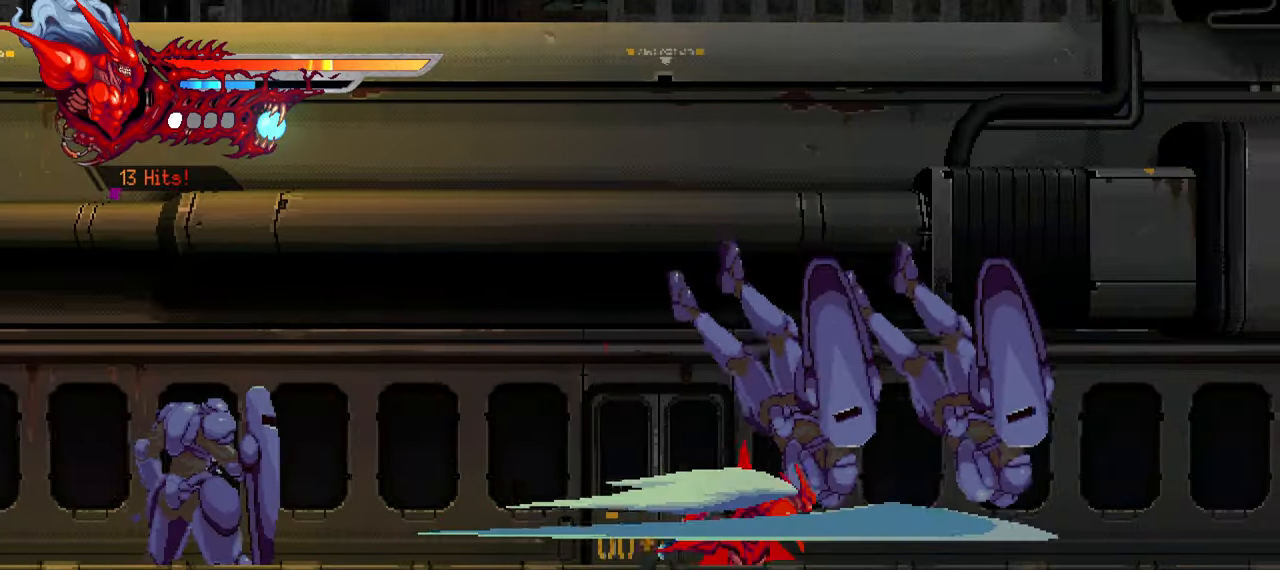
{"dt_ms": 500, "buttons": ["L1", "DPAD_RIGHT"], "left_stick": "center", "right_stick": "center", "events": [[34, "TRIANGLE", "down"], [100, "TRIANGLE", "up"], [150, "TRIANGLE", "down"], [234, "TRIANGLE", "up"], [300, "TRIANGLE", "down"], [367, "TRIANGLE", "up"], [450, "L1", "down"]]}
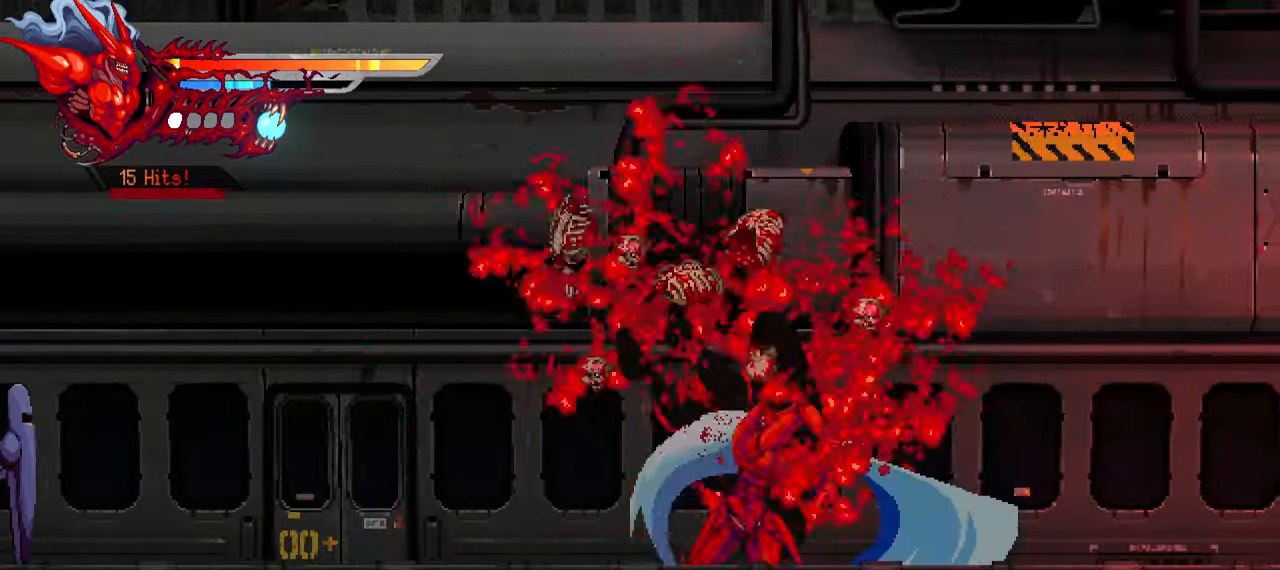
{"dt_ms": 500, "buttons": ["L1", "DPAD_LEFT"], "left_stick": "center", "right_stick": "center", "events": [[100, "L1", "up"], [117, "DPAD_RIGHT", "up"], [250, "DPAD_LEFT", "down"], [334, "L1", "down"]]}
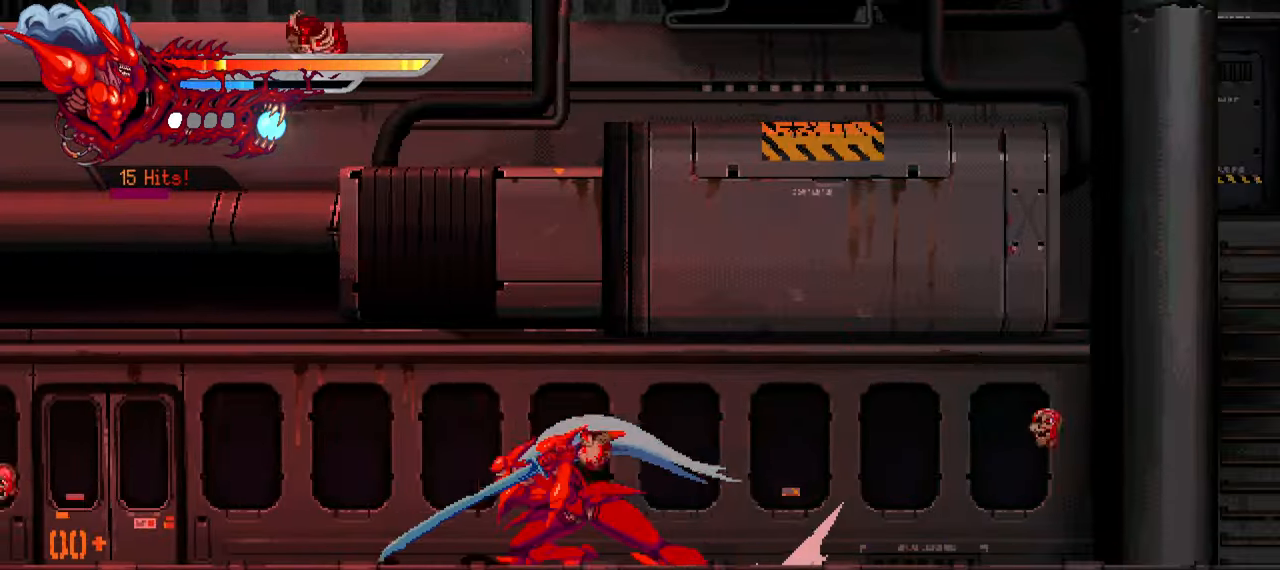
{"dt_ms": 500, "buttons": ["DPAD_LEFT"], "left_stick": "center", "right_stick": "center", "events": [[84, "L1", "up"], [300, "SQUARE", "down"], [367, "SQUARE", "up"]]}
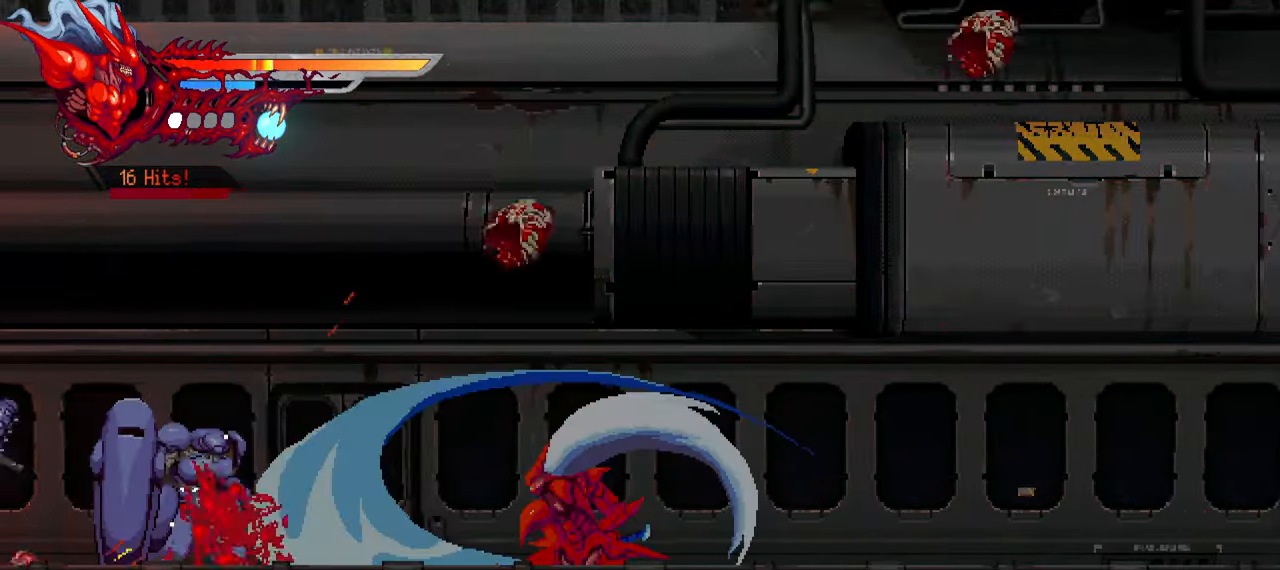
{"dt_ms": 500, "buttons": ["DPAD_LEFT"], "left_stick": "center", "right_stick": "center", "events": [[250, "SQUARE", "down"], [350, "SQUARE", "up"]]}
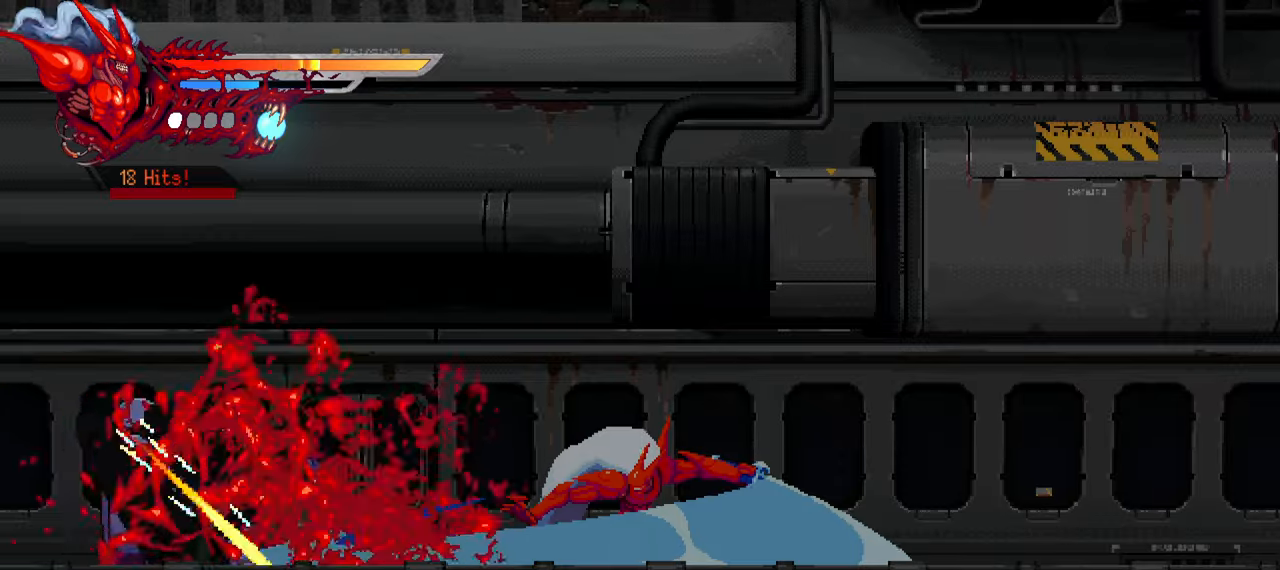
{"dt_ms": 500, "buttons": ["DPAD_LEFT"], "left_stick": "center", "right_stick": "center", "events": [[66, "TRIANGLE", "down"], [150, "TRIANGLE", "up"], [283, "TRIANGLE", "down"], [366, "TRIANGLE", "up"], [416, "TRIANGLE", "down"], [500, "TRIANGLE", "up"]]}
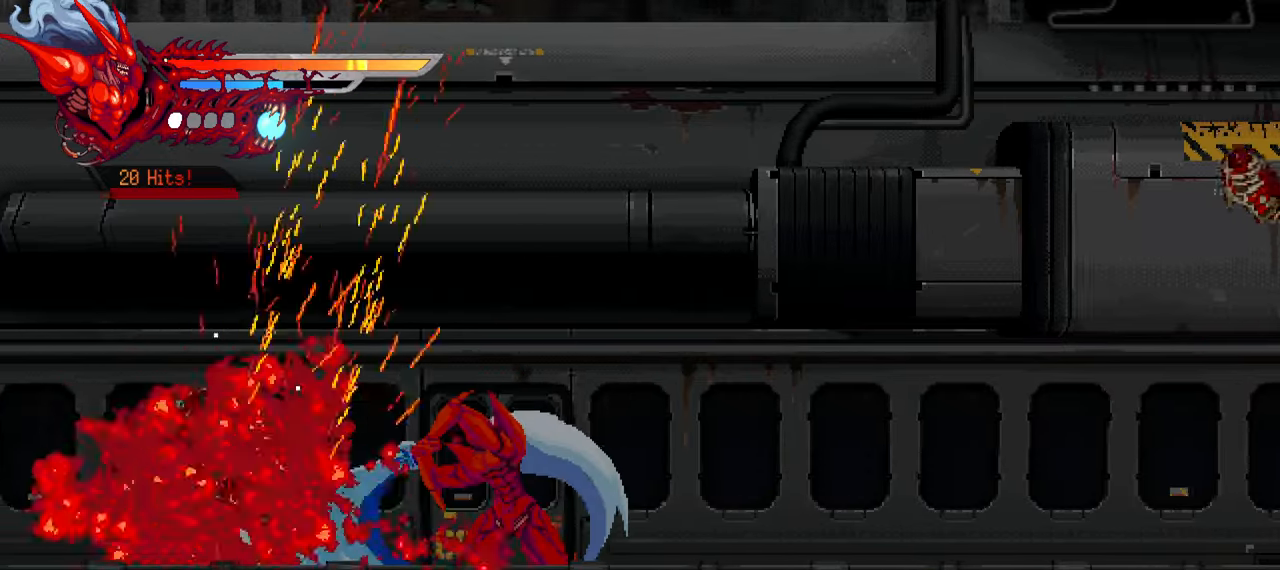
{"dt_ms": 500, "buttons": [], "left_stick": "center", "right_stick": "center", "events": [[50, "L1", "down"], [233, "L1", "up"], [483, "DPAD_LEFT", "up"]]}